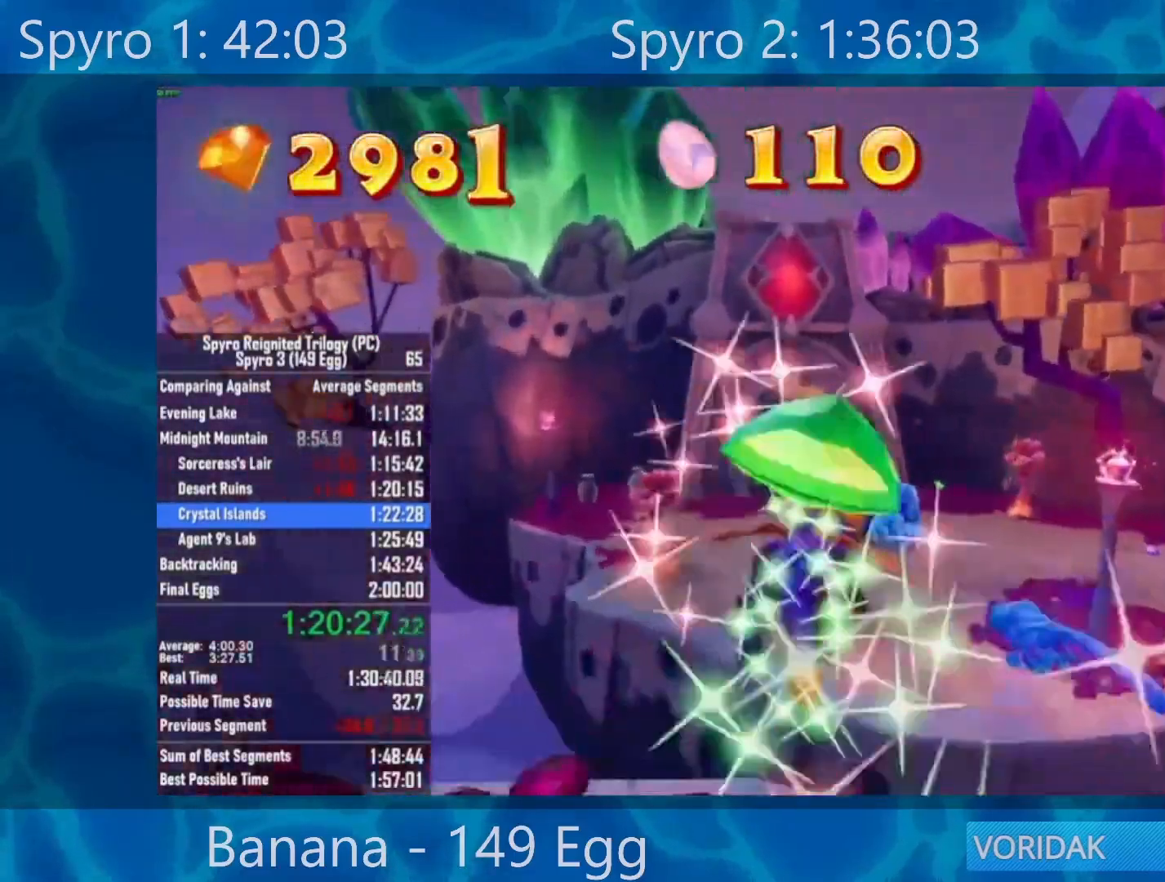
Gameplay with a controller (Xbox layout); each line is a JSON object with the inputs held at the frame after it. "events" lists button and stick changes between this image and that frame as [ms after this image, input, new state], when the widget could be followed in between.
{"buttons": ["X"], "left_stick": "center", "right_stick": "center", "events": [[67, "left_stick", "left"], [200, "left_stick", "center"], [317, "A", "up"]]}
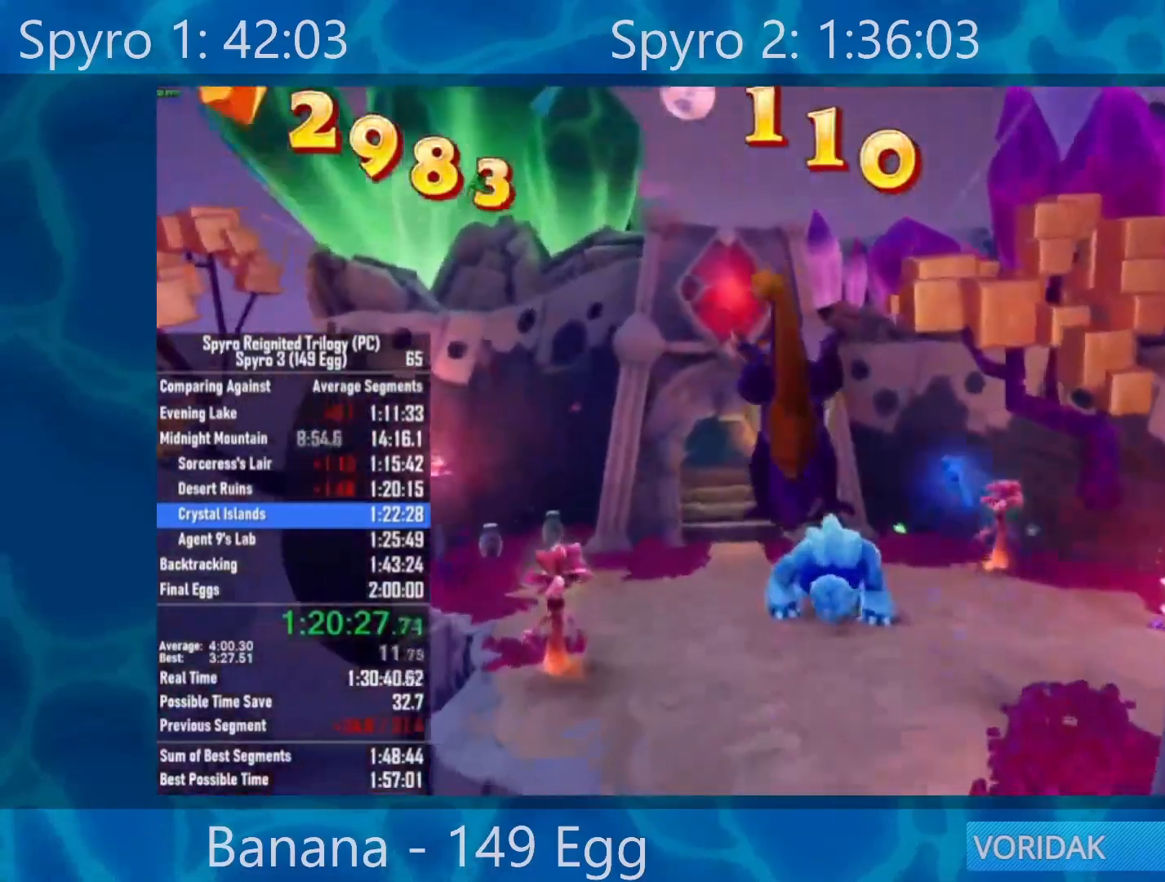
{"buttons": ["A"], "left_stick": "center", "right_stick": "center", "events": [[417, "X", "up"], [433, "A", "down"]]}
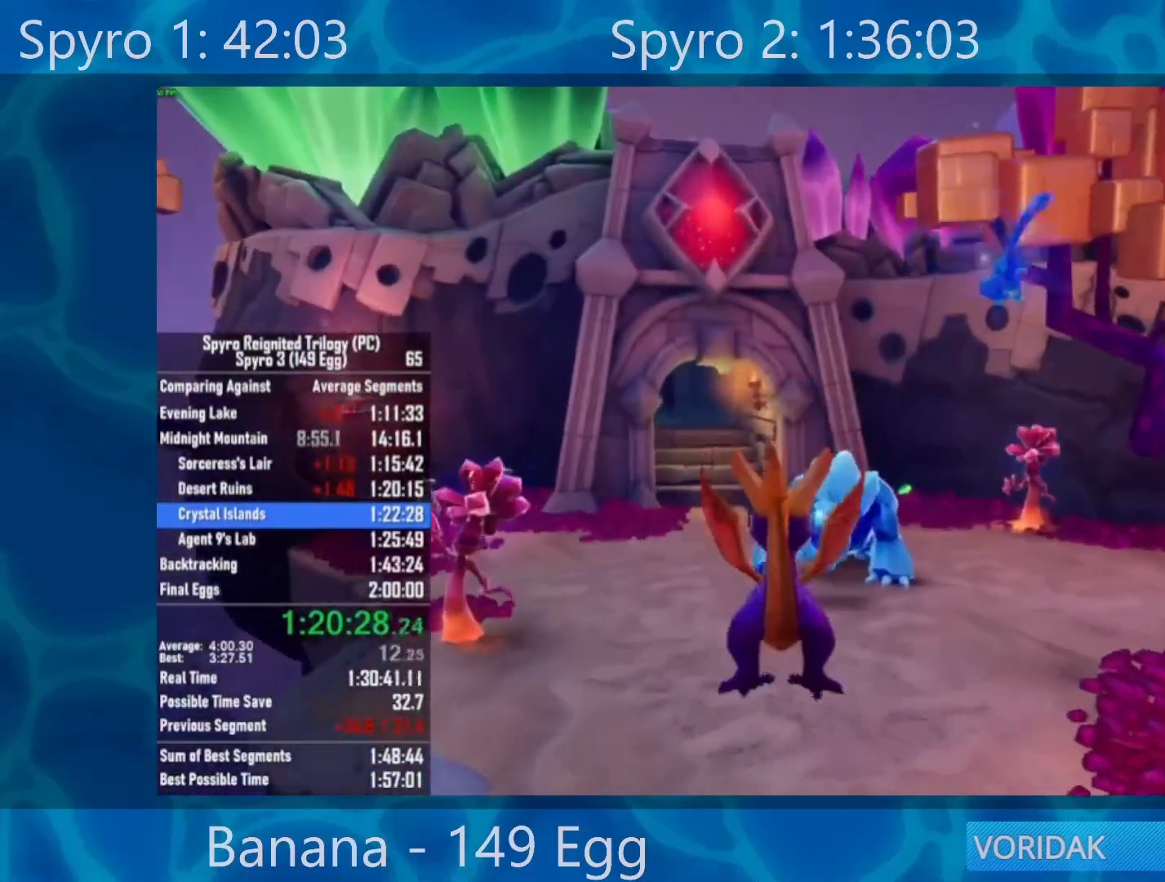
{"buttons": ["R2"], "left_stick": "center", "right_stick": "center", "events": [[50, "A", "up"], [483, "R2", "down"]]}
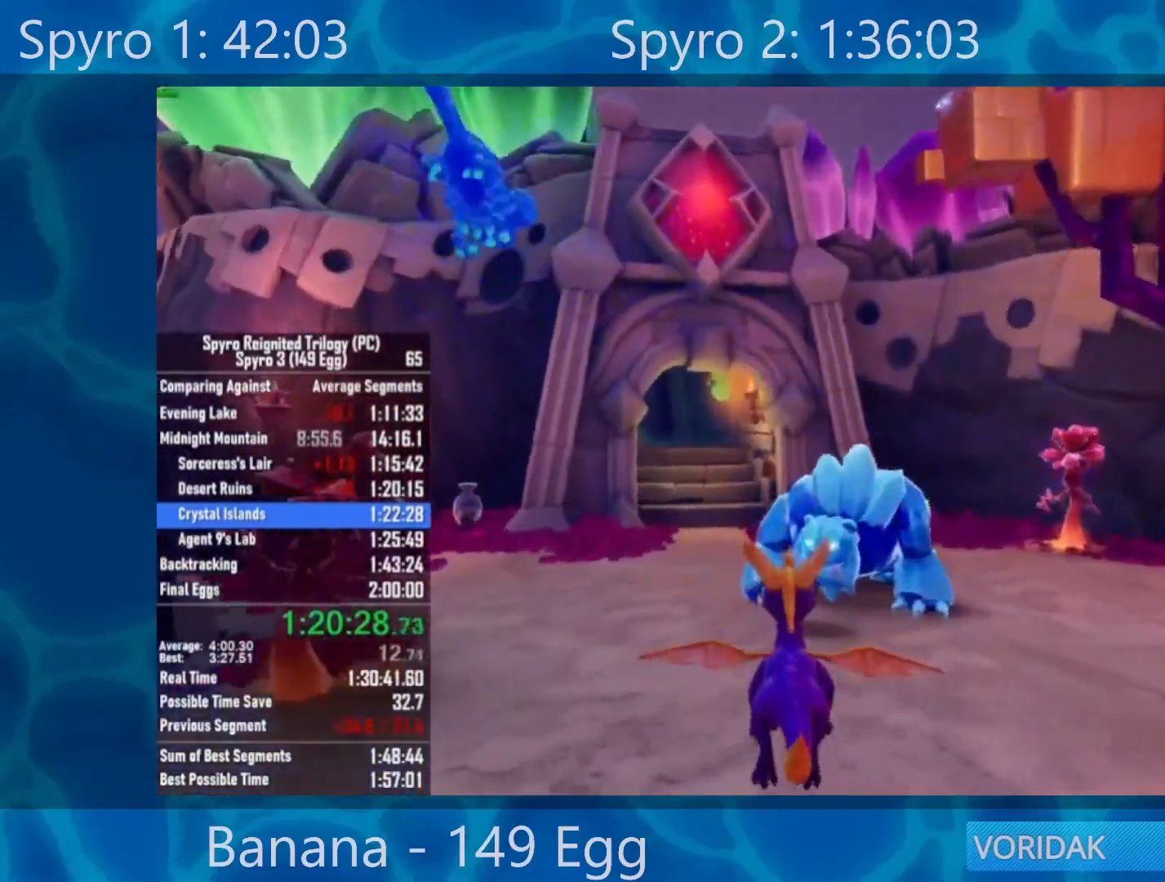
{"buttons": ["X"], "left_stick": "center", "right_stick": "center", "events": [[117, "R2", "up"], [250, "X", "down"], [367, "left_stick", "left"], [450, "left_stick", "center"]]}
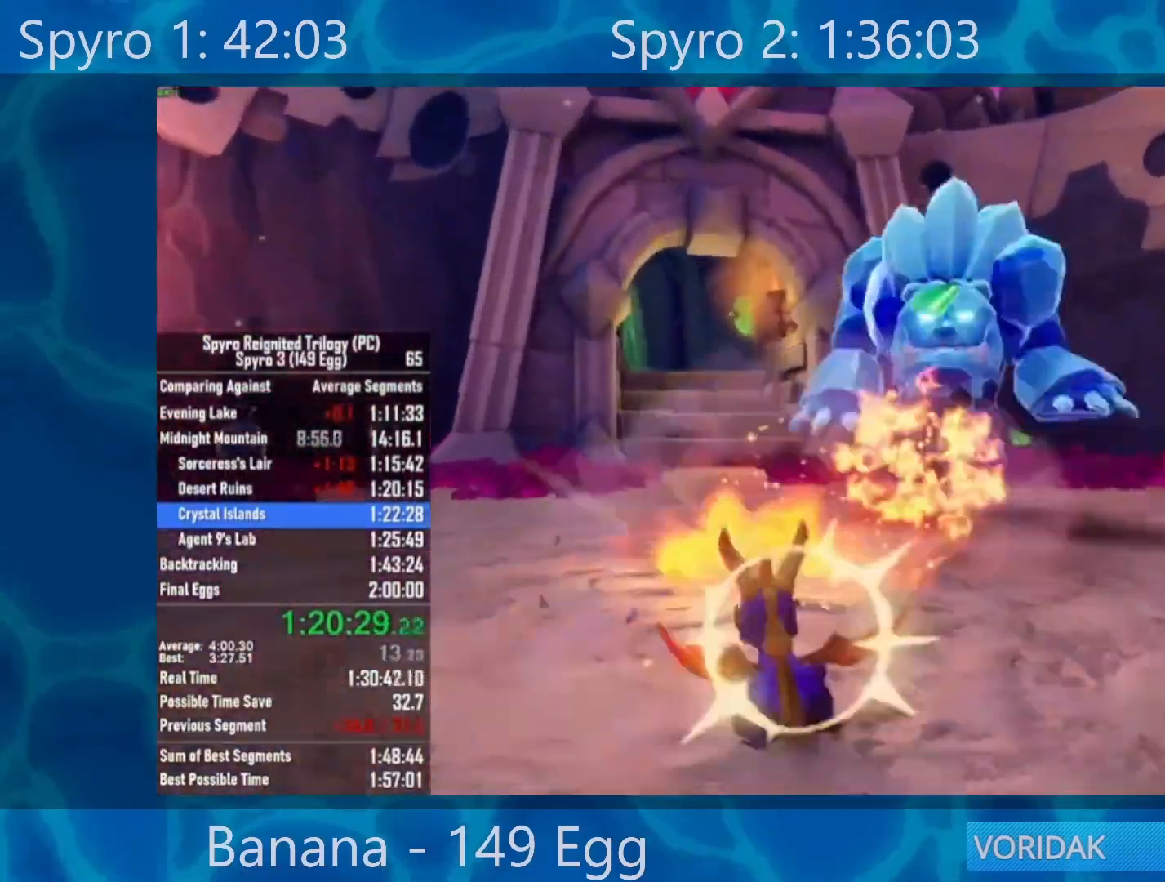
{"buttons": ["X"], "left_stick": "right", "right_stick": "center", "events": [[467, "left_stick", "right"]]}
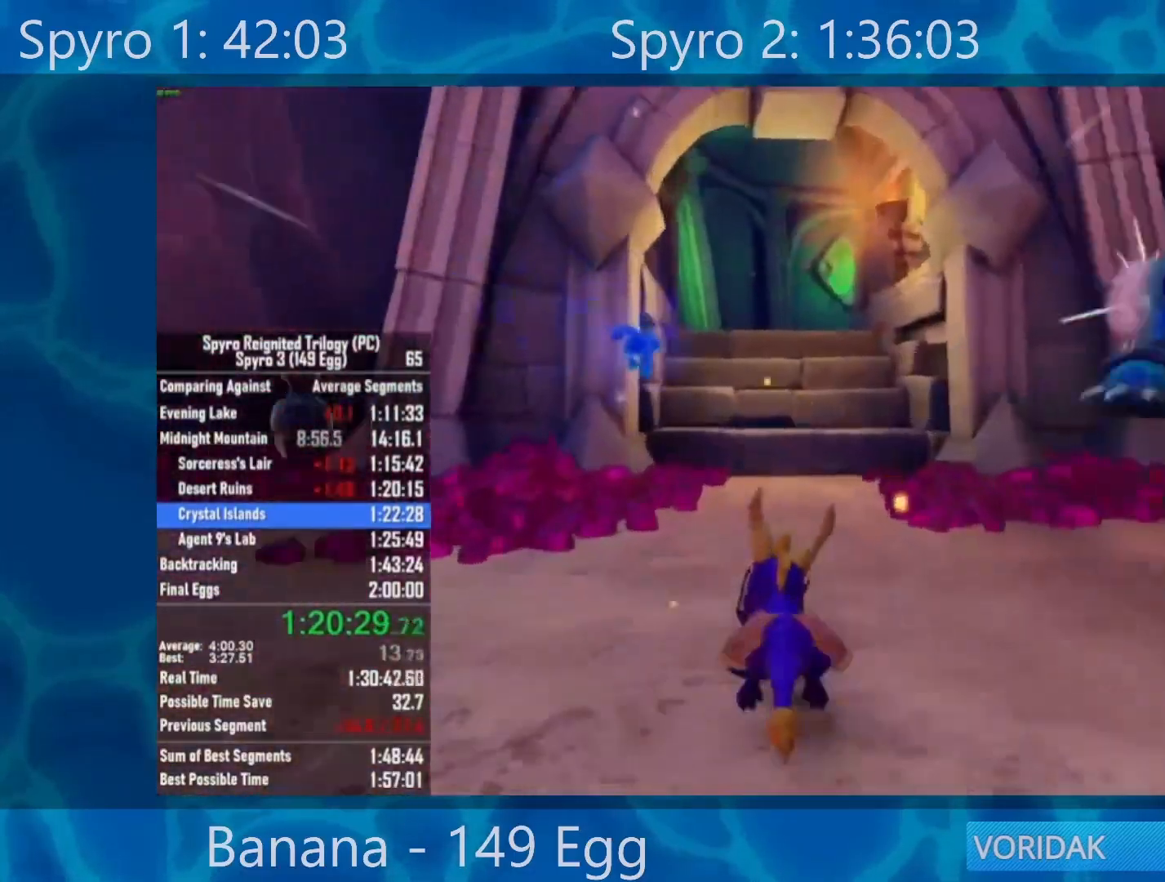
{"buttons": ["X"], "left_stick": "up", "right_stick": "center", "events": [[17, "left_stick", "center"], [300, "left_stick", "up"]]}
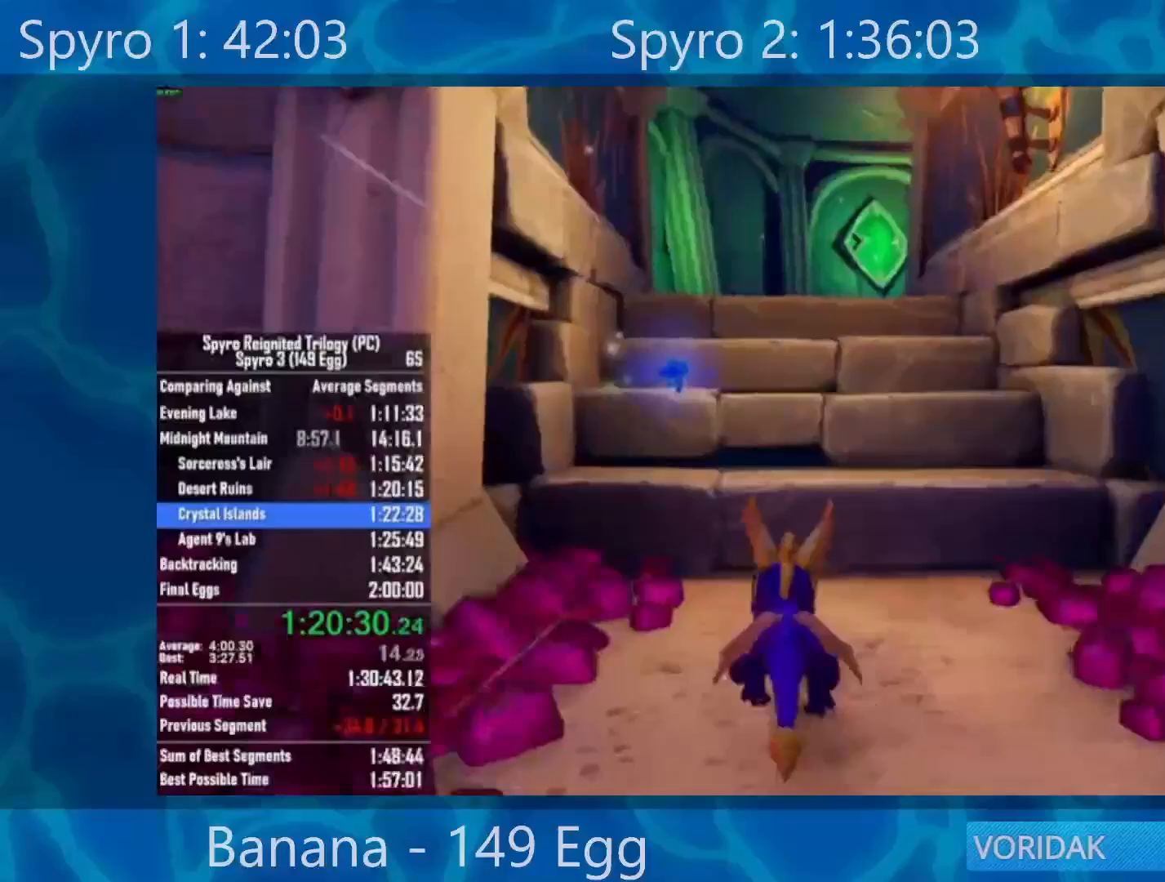
{"buttons": [], "left_stick": "up", "right_stick": "center", "events": [[50, "A", "down"], [83, "X", "up"], [417, "A", "up"]]}
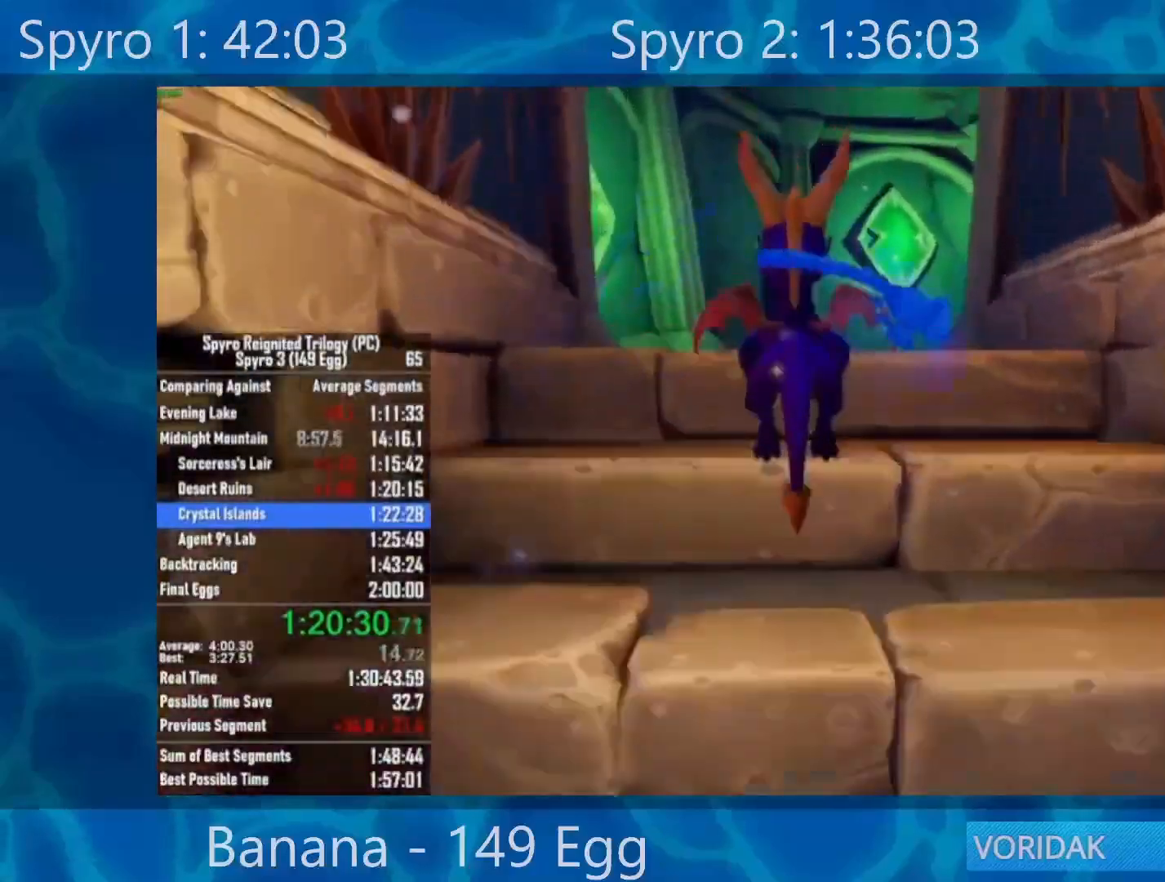
{"buttons": ["X"], "left_stick": "up", "right_stick": "center", "events": [[50, "A", "down"], [183, "A", "up"], [250, "A", "down"], [417, "X", "down"], [450, "A", "up"]]}
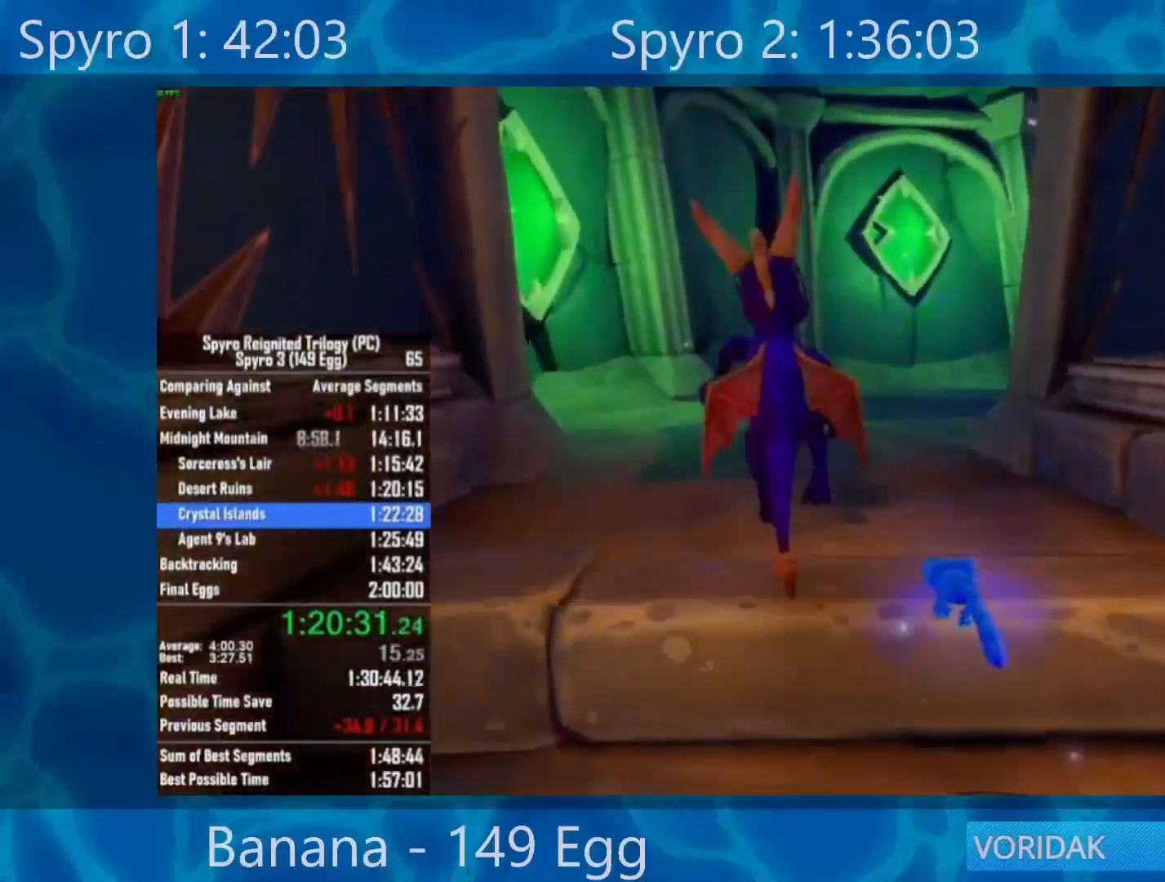
{"buttons": [], "left_stick": "right", "right_stick": "center", "events": [[17, "left_stick", "up-right"], [200, "left_stick", "right"], [450, "X", "up"]]}
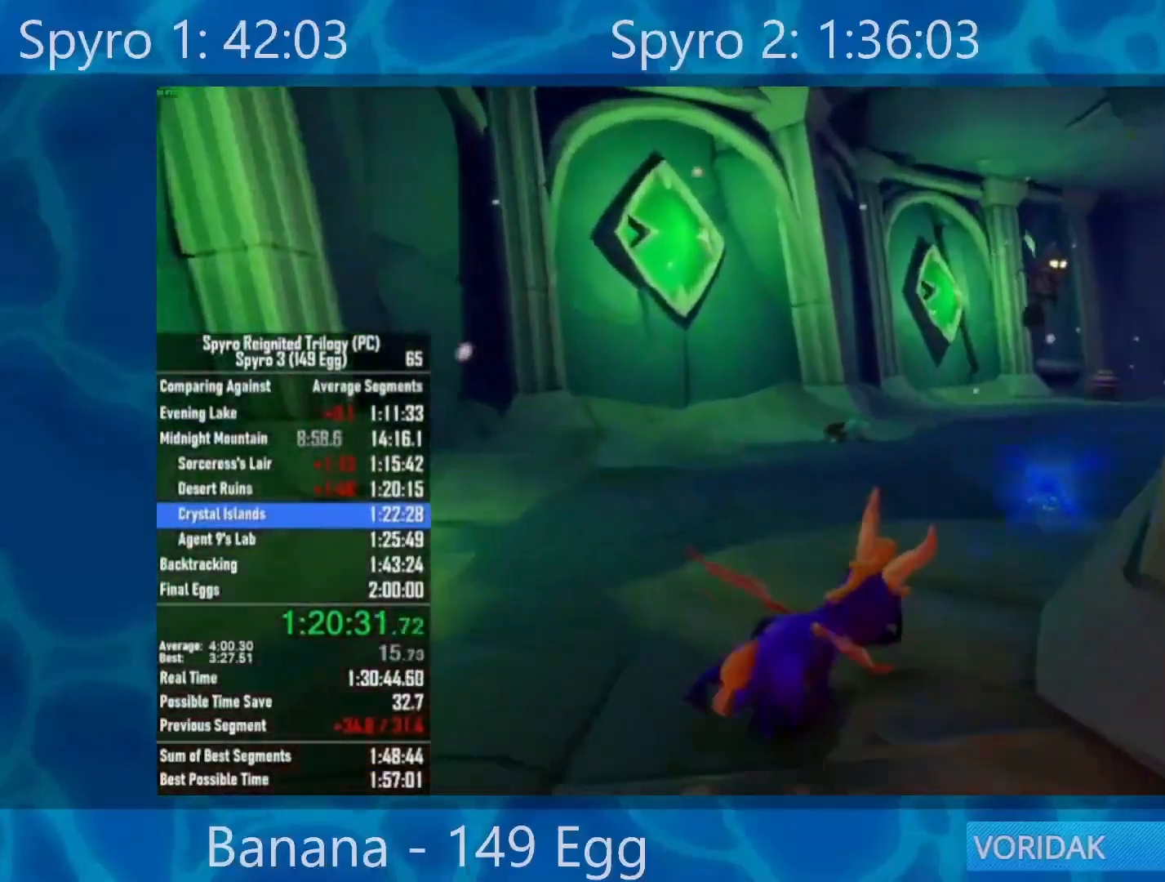
{"buttons": ["X"], "left_stick": "right", "right_stick": "center", "events": [[117, "X", "down"]]}
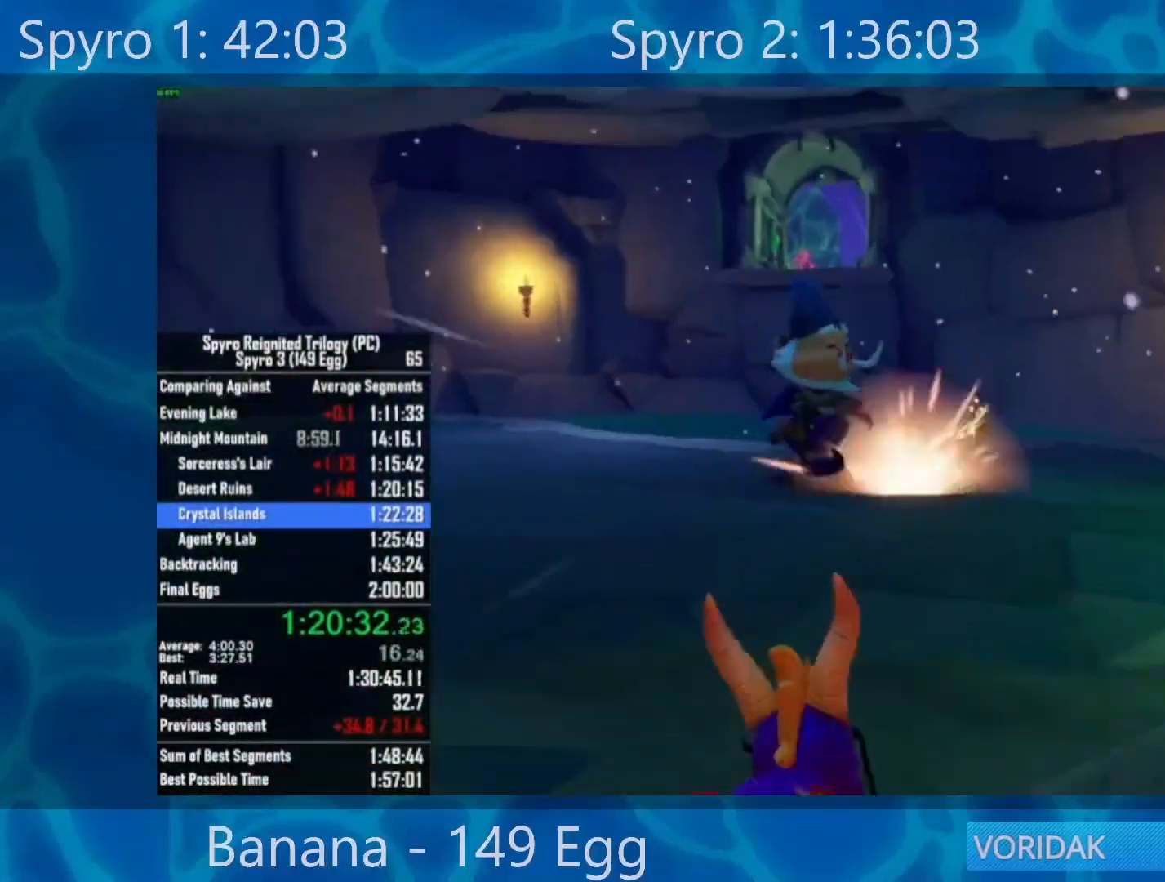
{"buttons": [], "left_stick": "right", "right_stick": "center", "events": [[50, "A", "down"], [117, "X", "up"], [250, "A", "up"], [250, "R2", "down"], [450, "R2", "up"]]}
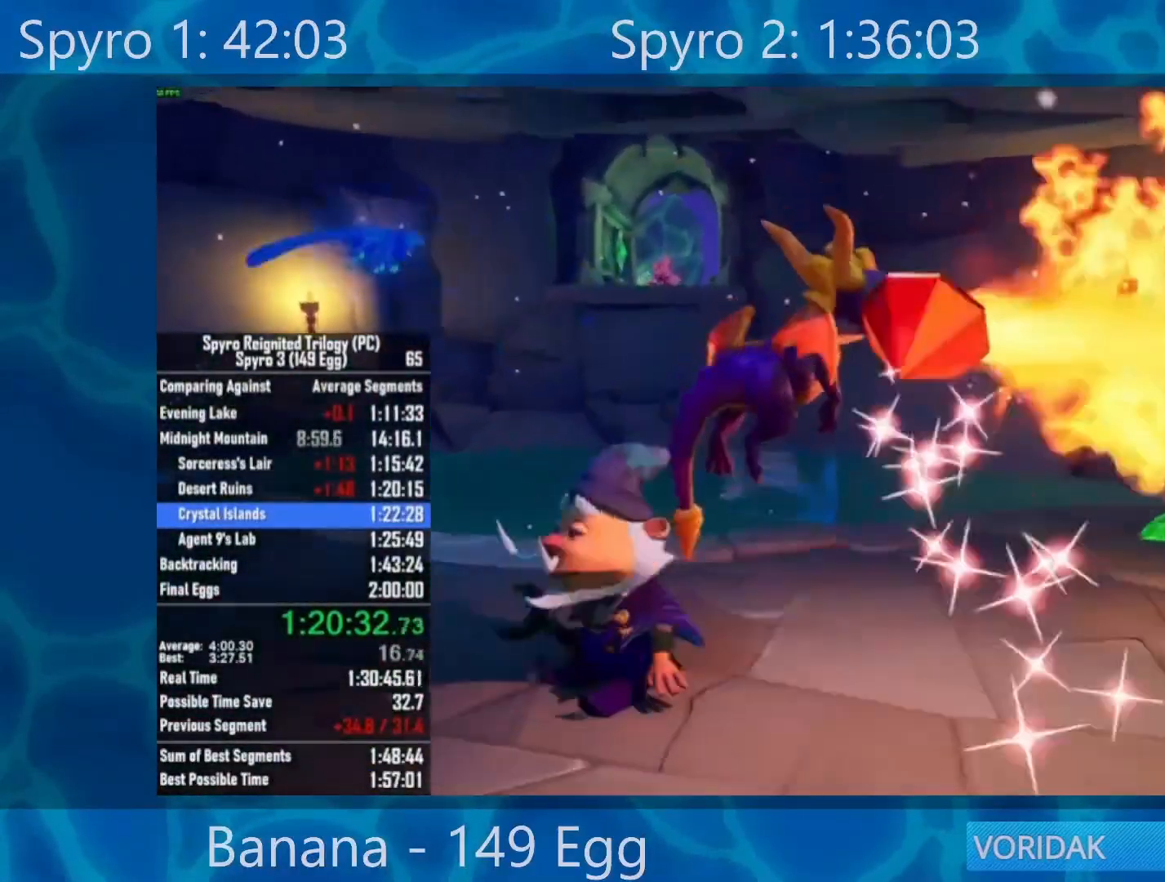
{"buttons": ["X"], "left_stick": "up-left", "right_stick": "center", "events": [[17, "left_stick", "up-left"], [17, "right_stick", "left"], [67, "left_stick", "left"], [250, "right_stick", "center"], [500, "X", "down"], [500, "left_stick", "up-left"]]}
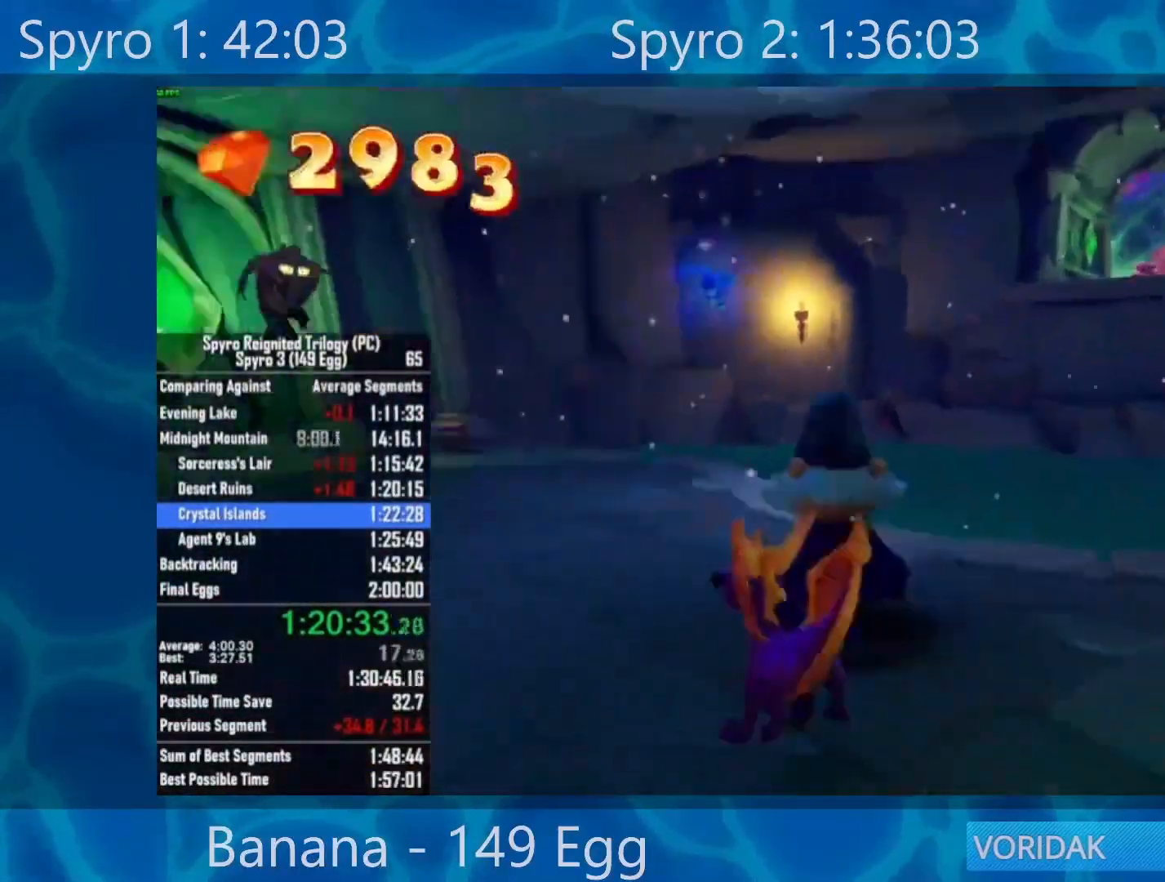
{"buttons": ["X"], "left_stick": "up-left", "right_stick": "center", "events": [[100, "left_stick", "up"], [233, "left_stick", "up-left"]]}
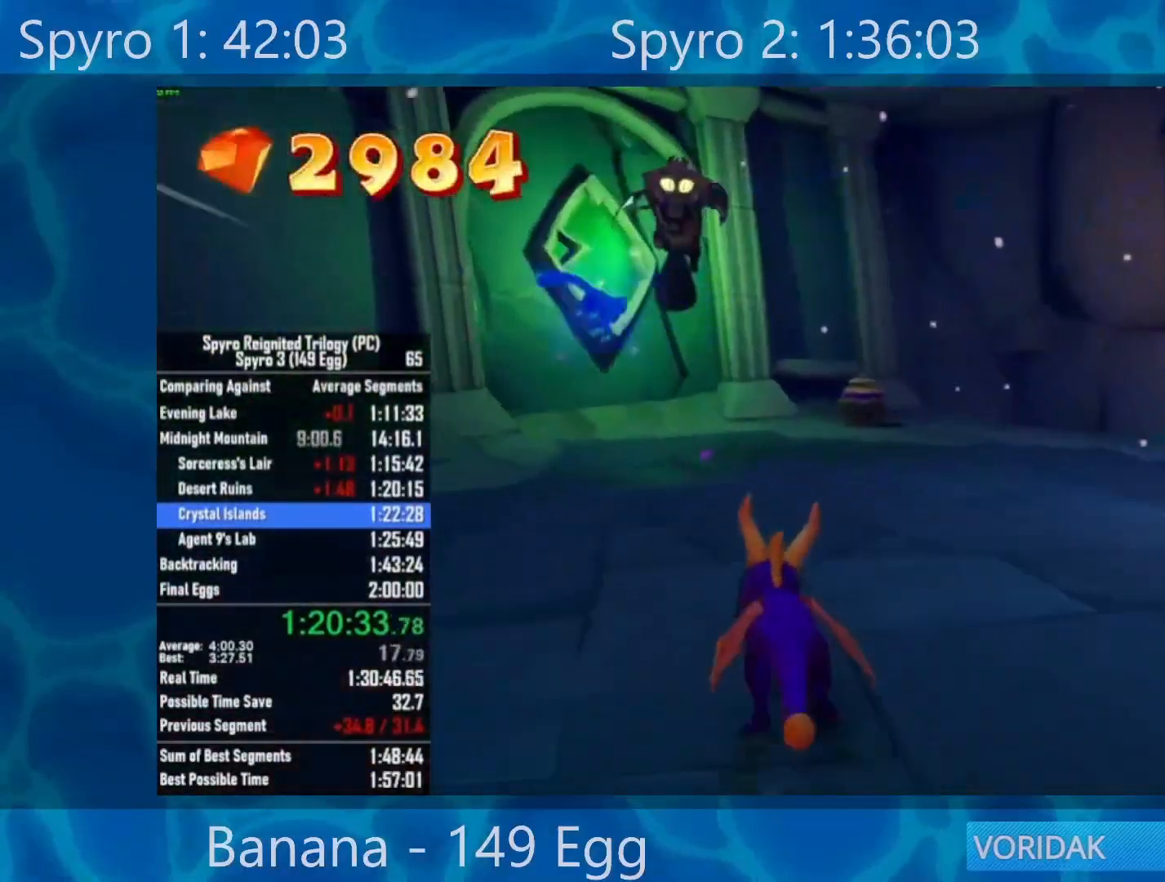
{"buttons": [], "left_stick": "down-right", "right_stick": "center", "events": [[83, "A", "down"], [100, "left_stick", "up"], [133, "X", "up"], [300, "R2", "down"], [367, "A", "up"], [433, "R2", "up"], [433, "left_stick", "down-right"]]}
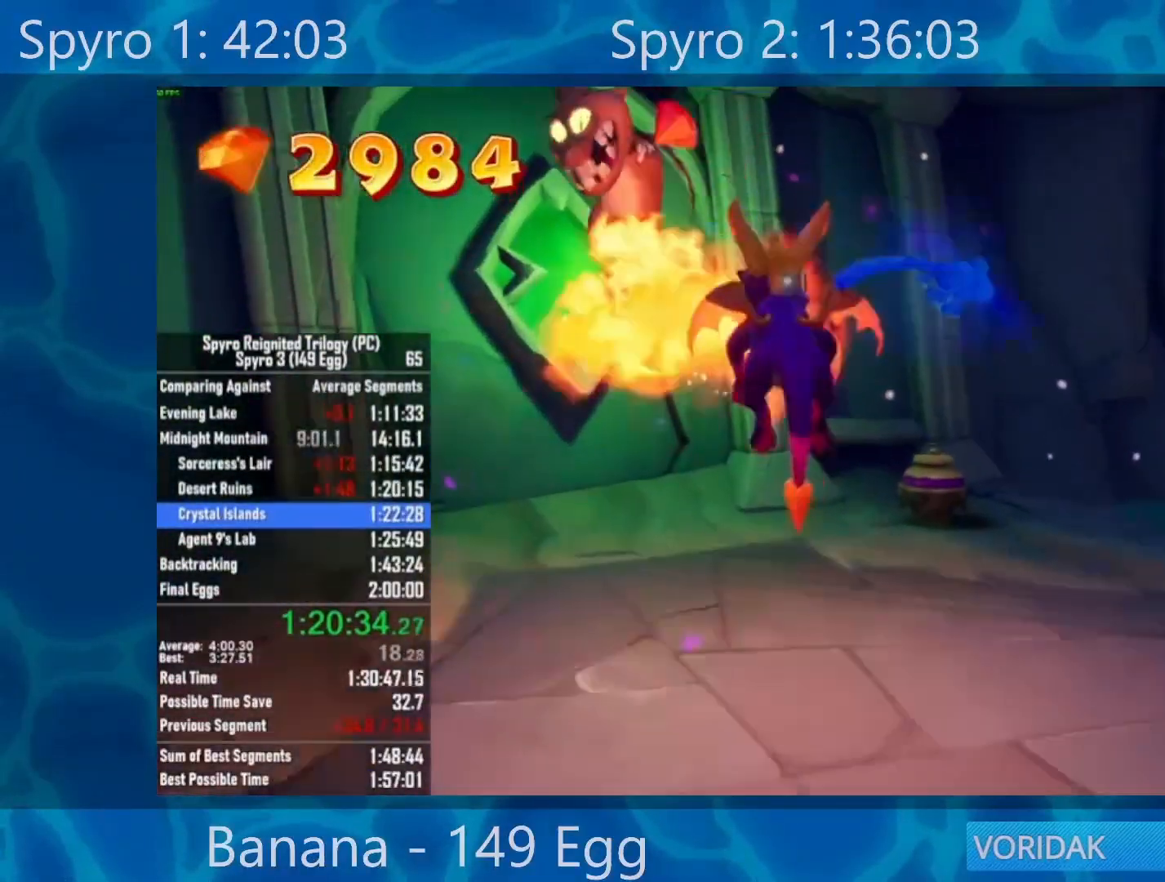
{"buttons": [], "left_stick": "right", "right_stick": "down-right", "events": [[67, "right_stick", "down-right"], [133, "left_stick", "down"], [267, "left_stick", "down-right"], [367, "left_stick", "right"]]}
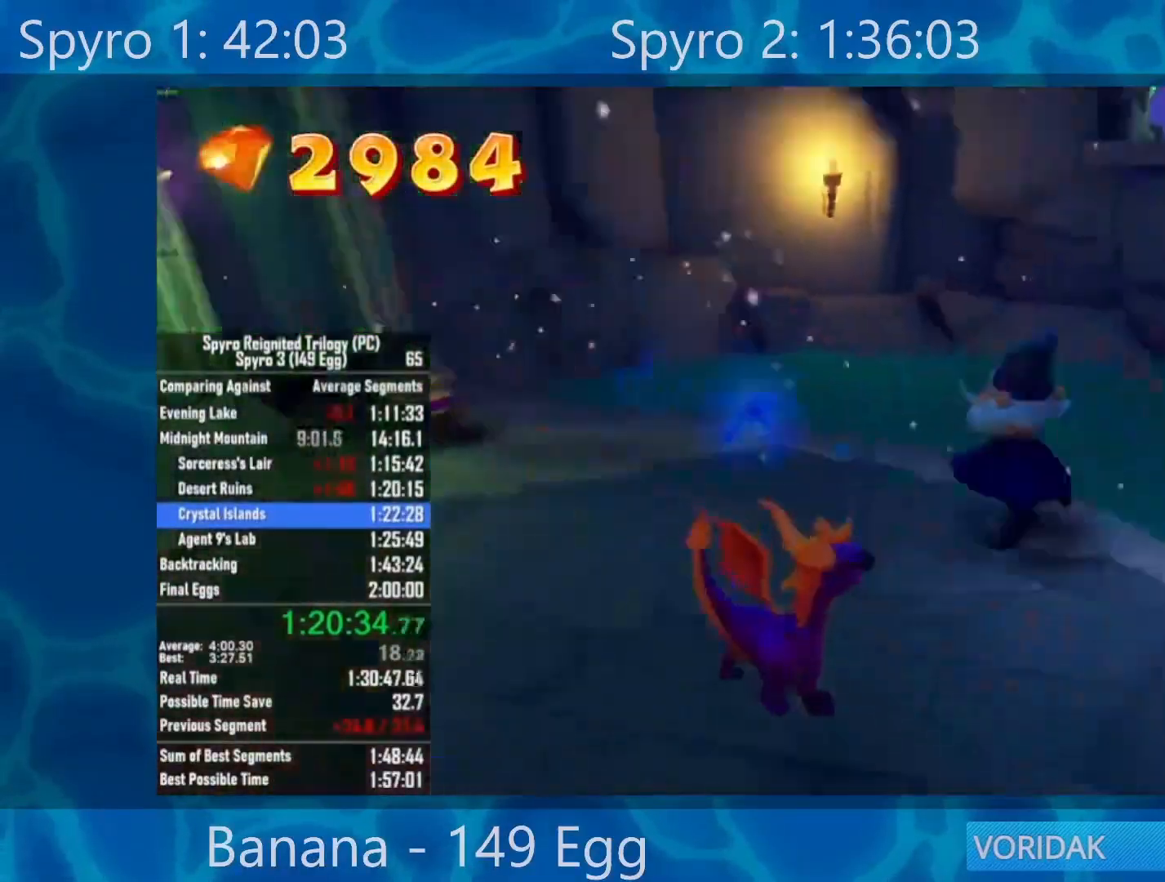
{"buttons": [], "left_stick": "up-left", "right_stick": "center", "events": [[50, "left_stick", "up"], [167, "left_stick", "up-left"], [250, "right_stick", "center"], [383, "left_stick", "center"], [467, "left_stick", "up-left"]]}
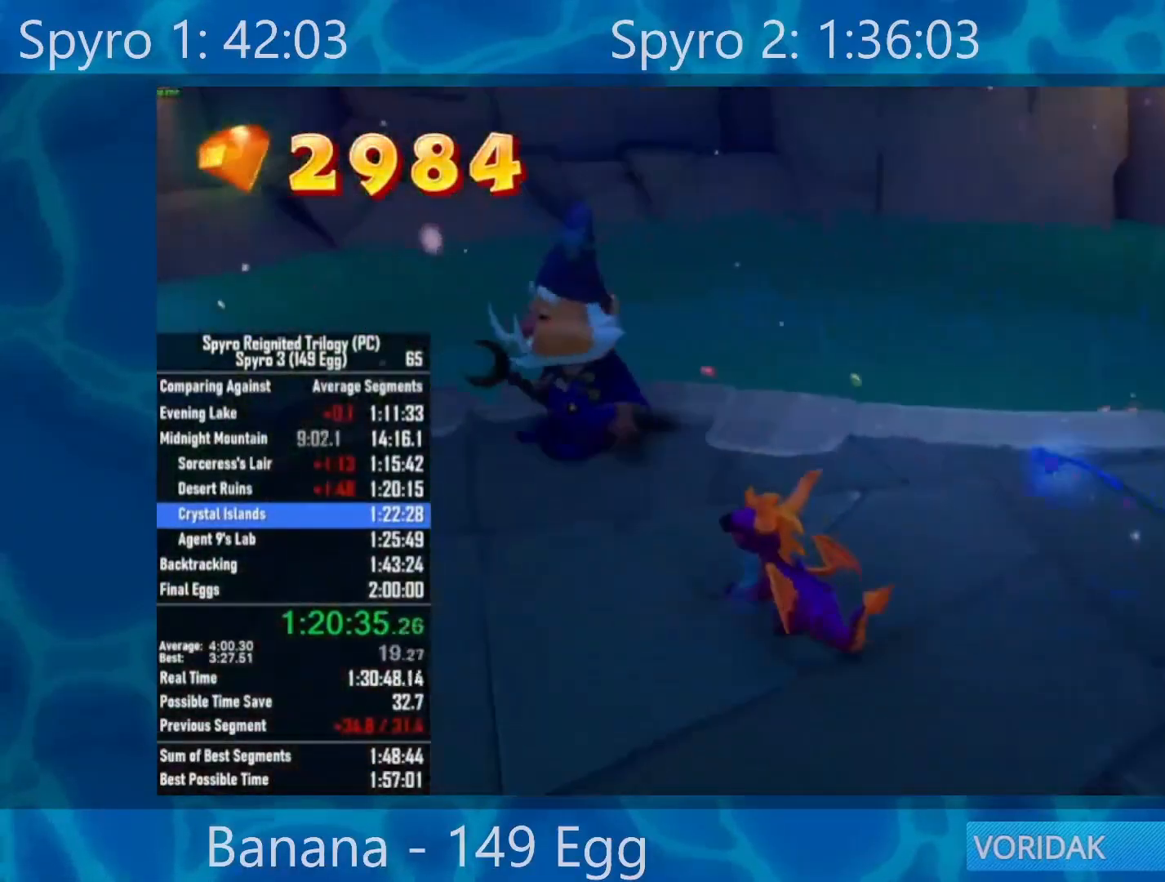
{"buttons": [], "left_stick": "up-left", "right_stick": "center", "events": [[267, "left_stick", "center"], [483, "left_stick", "up-left"]]}
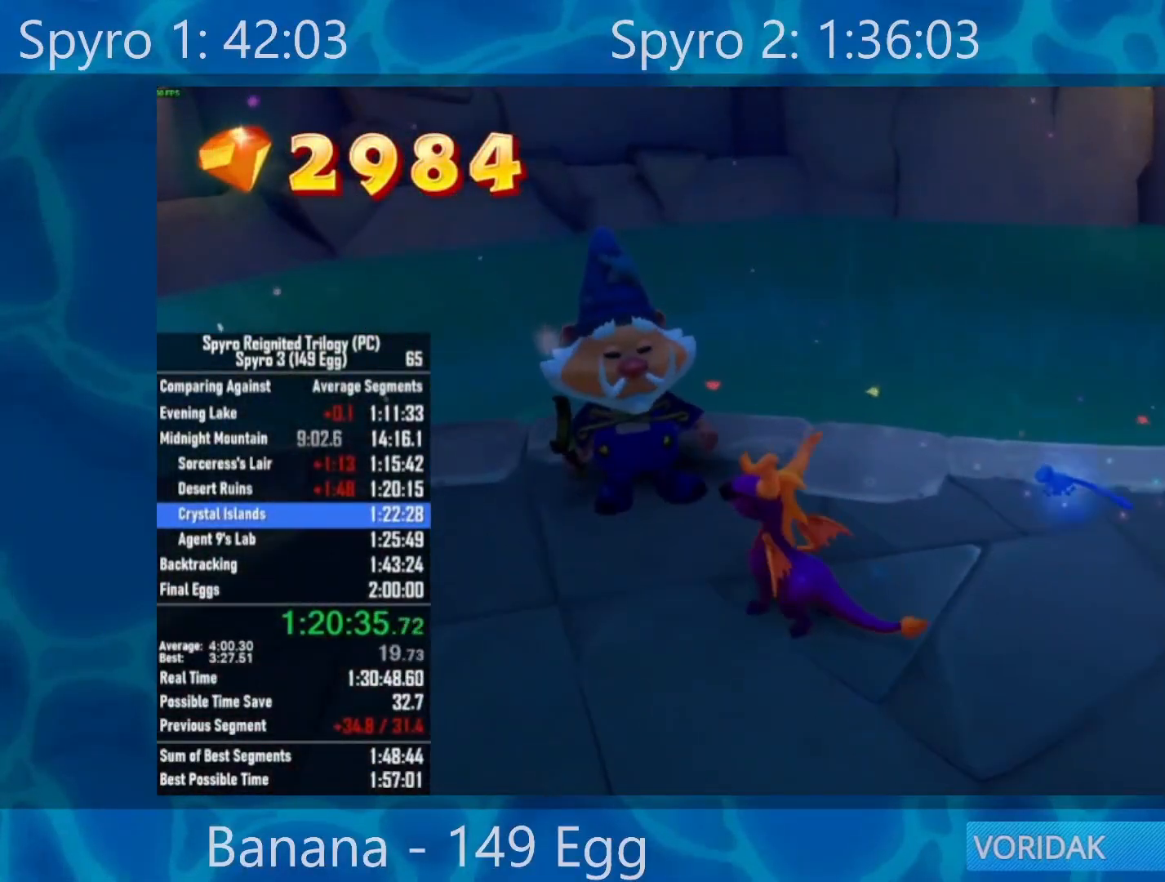
{"buttons": [], "left_stick": "center", "right_stick": "center", "events": [[67, "Y", "down"], [100, "left_stick", "center"], [167, "Y", "up"]]}
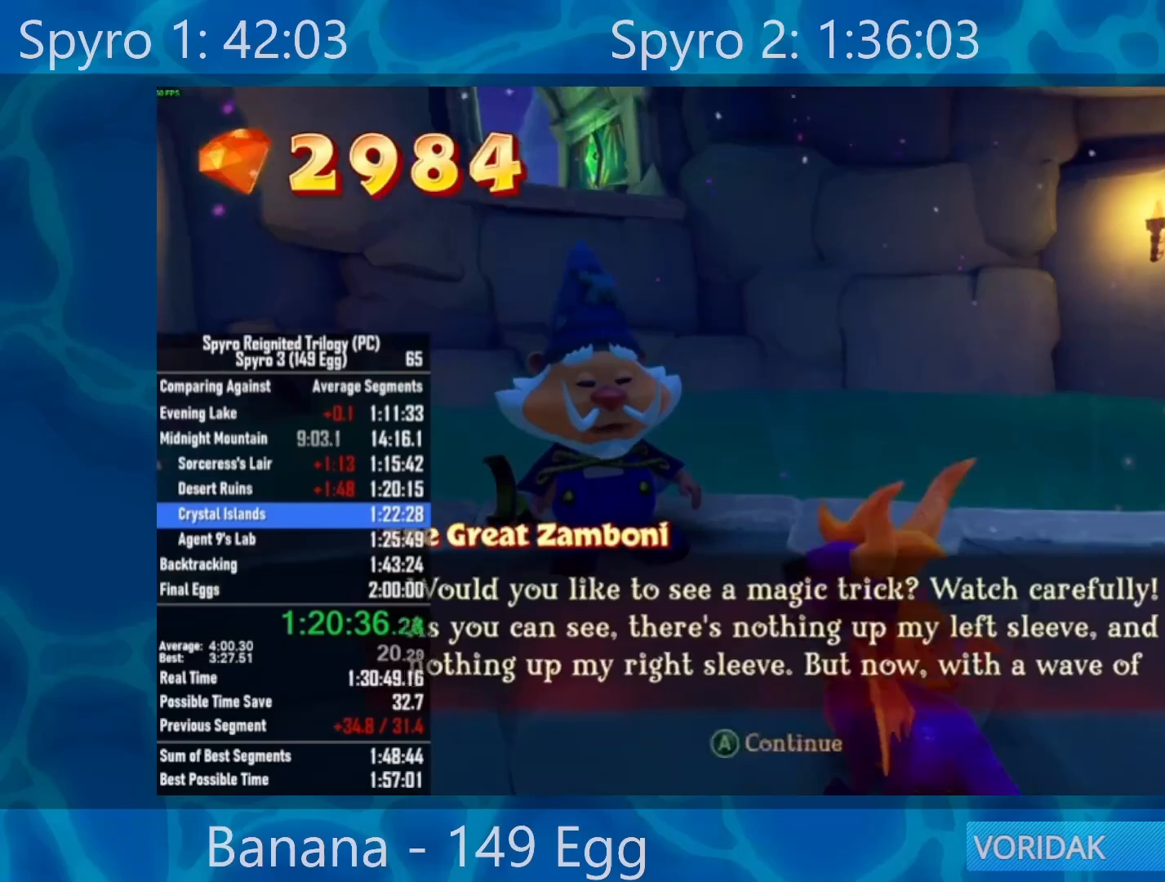
{"buttons": [], "left_stick": "center", "right_stick": "center", "events": [[67, "A", "down"], [100, "A", "up"], [183, "A", "down"], [233, "A", "up"], [300, "A", "down"], [367, "A", "up"], [467, "A", "down"], [500, "A", "up"]]}
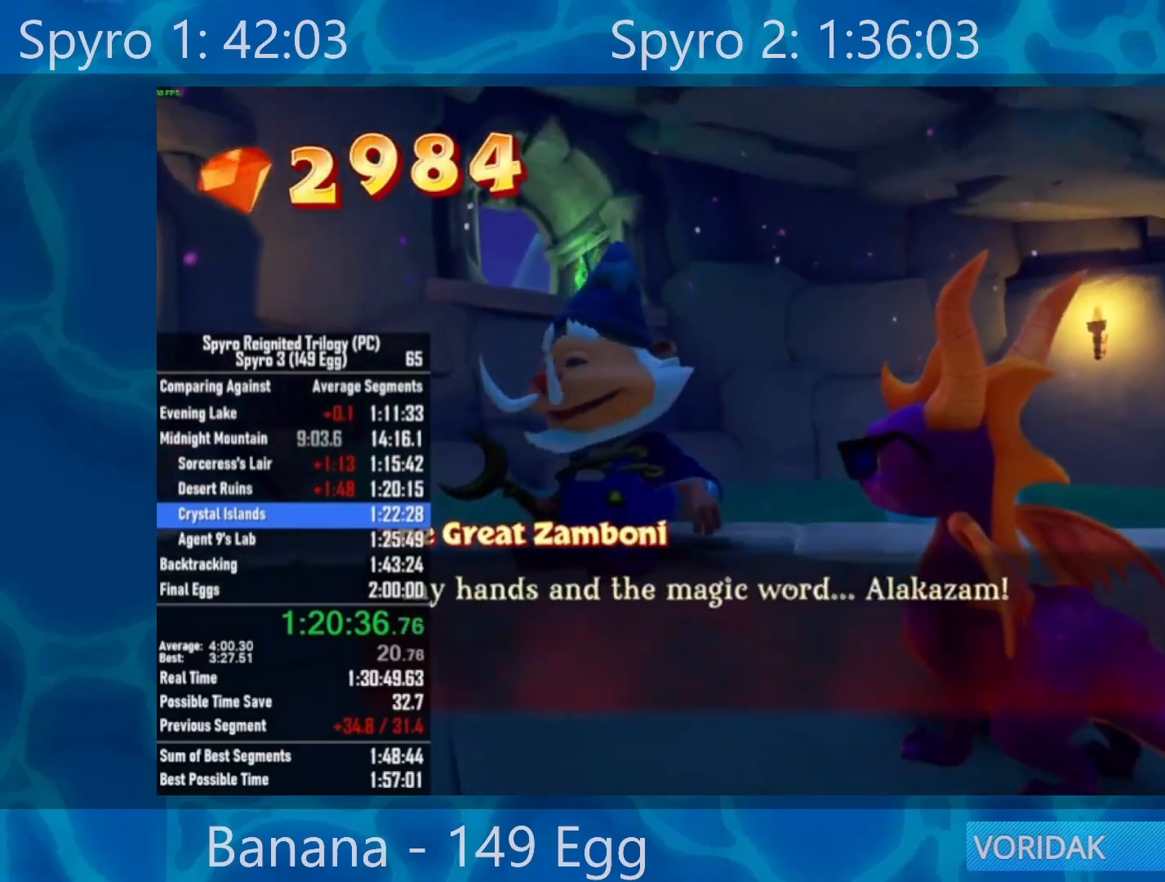
{"buttons": [], "left_stick": "center", "right_stick": "center", "events": []}
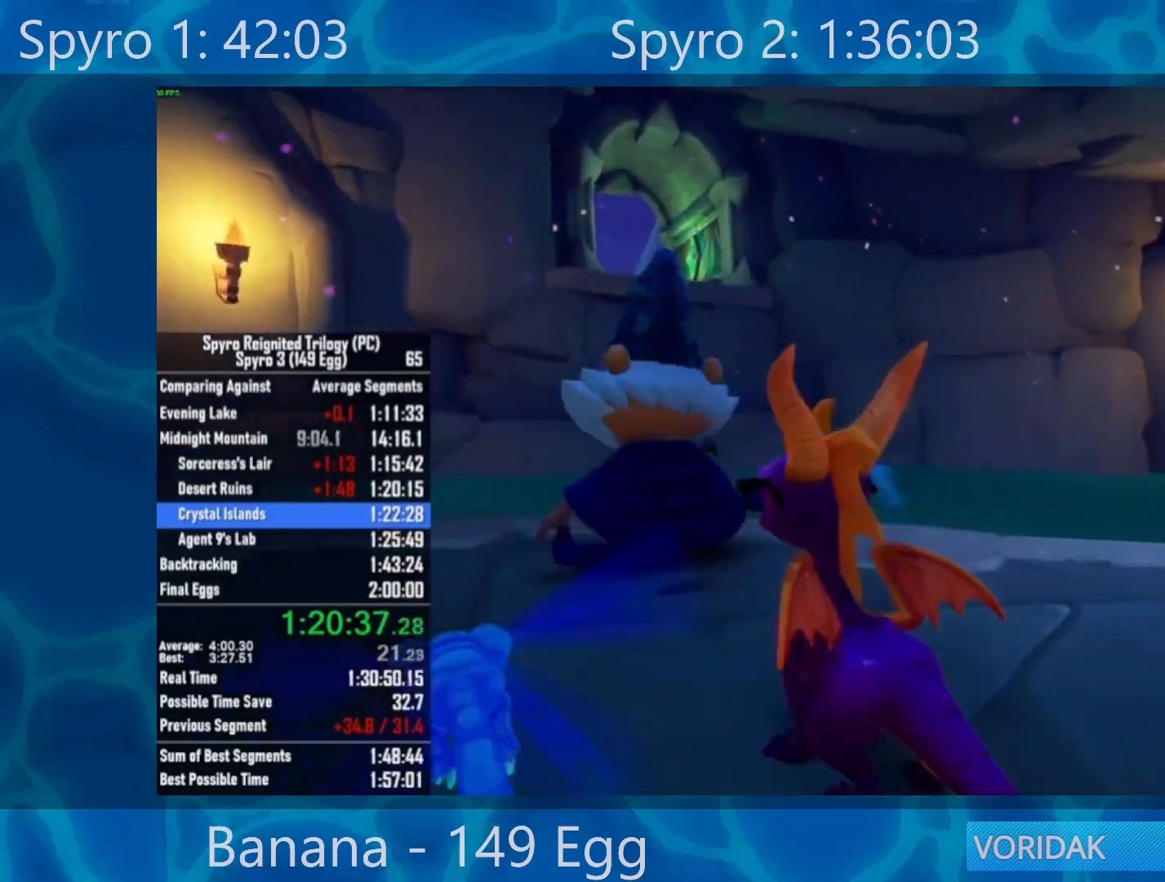
{"buttons": [], "left_stick": "right", "right_stick": "right", "events": [[267, "left_stick", "right"], [333, "right_stick", "right"]]}
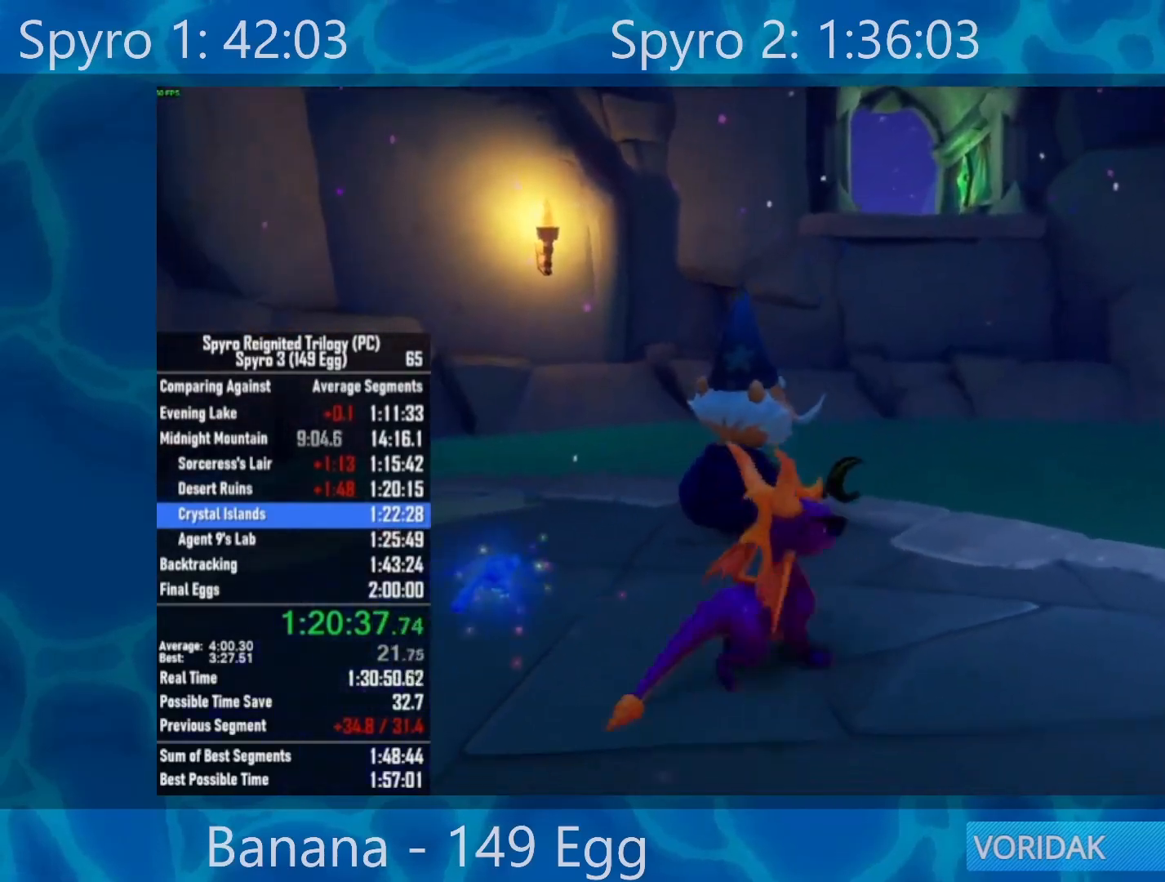
{"buttons": [], "left_stick": "up-left", "right_stick": "left", "events": [[83, "right_stick", "center"], [283, "left_stick", "up-right"], [400, "right_stick", "left"], [467, "left_stick", "up-left"]]}
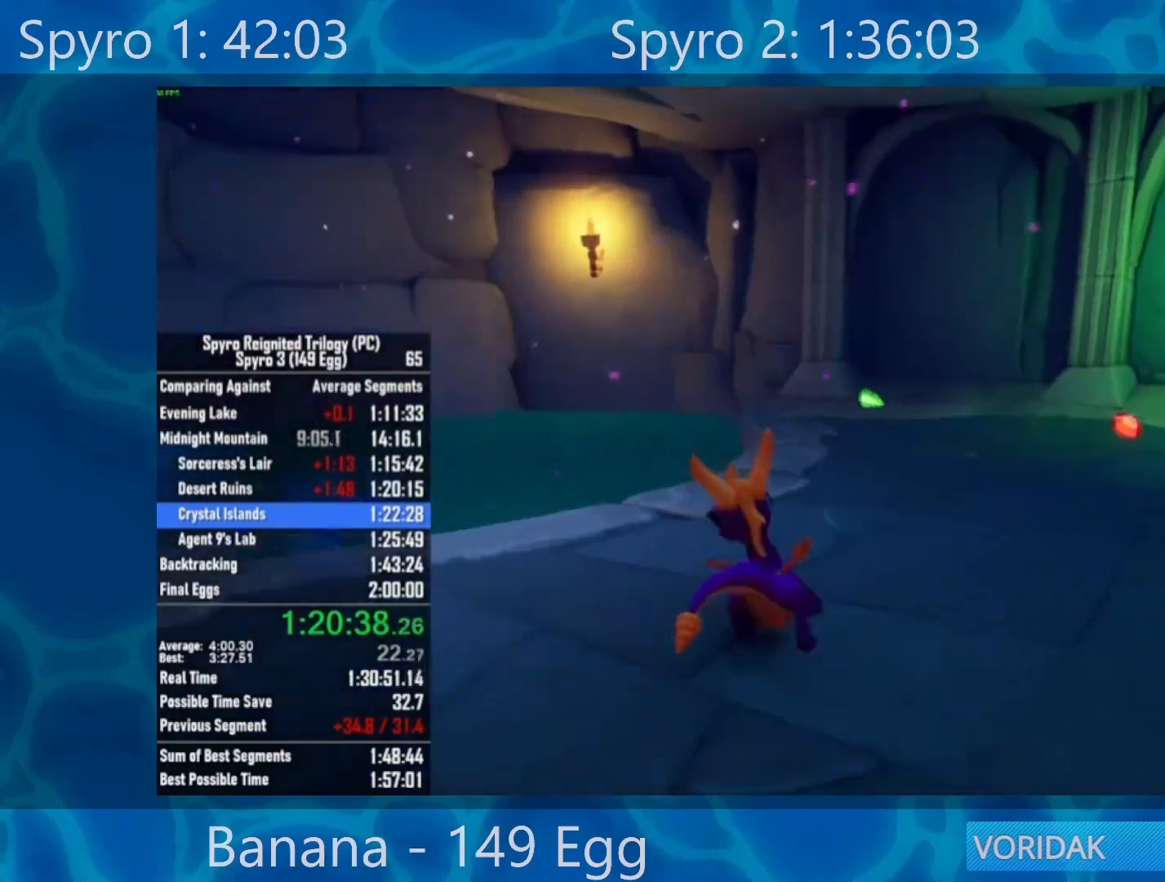
{"buttons": [], "left_stick": "center", "right_stick": "left", "events": [[233, "left_stick", "down-left"], [433, "left_stick", "center"]]}
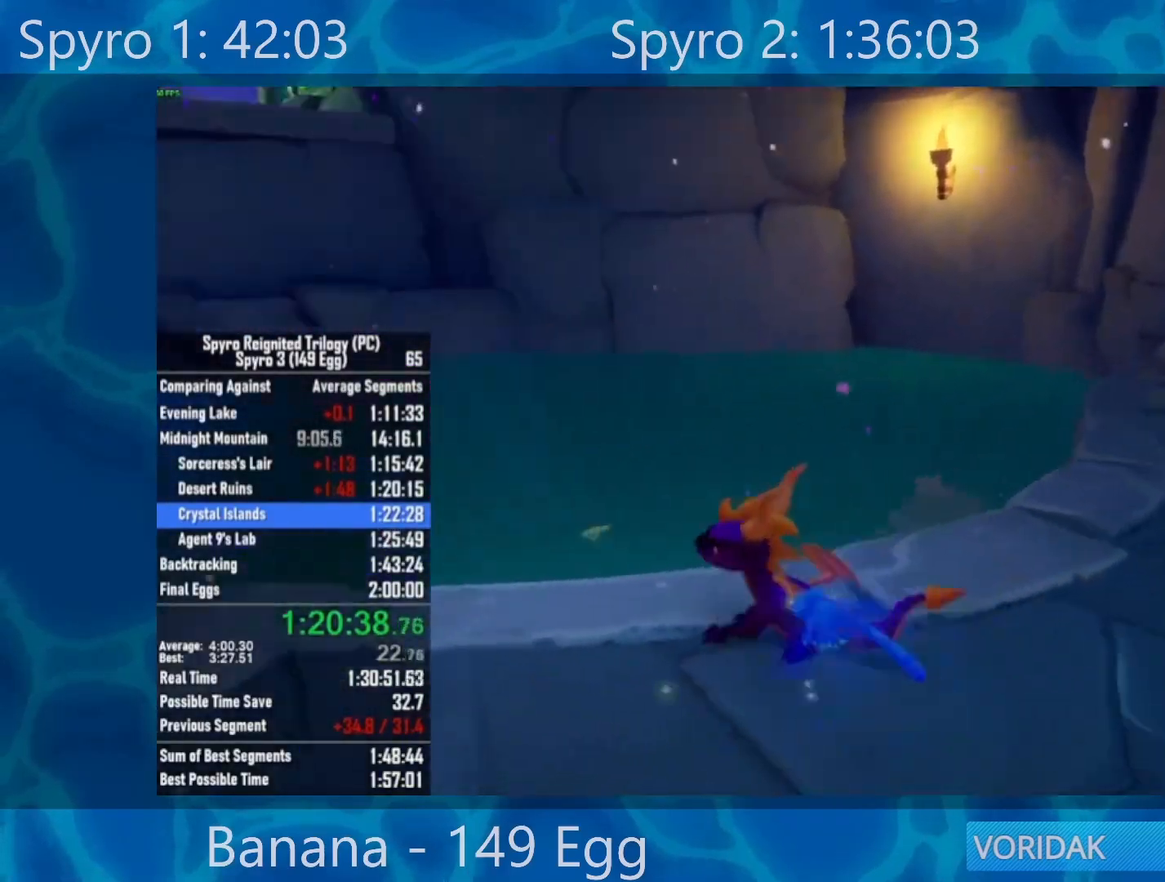
{"buttons": [], "left_stick": "center", "right_stick": "center", "events": [[200, "right_stick", "center"]]}
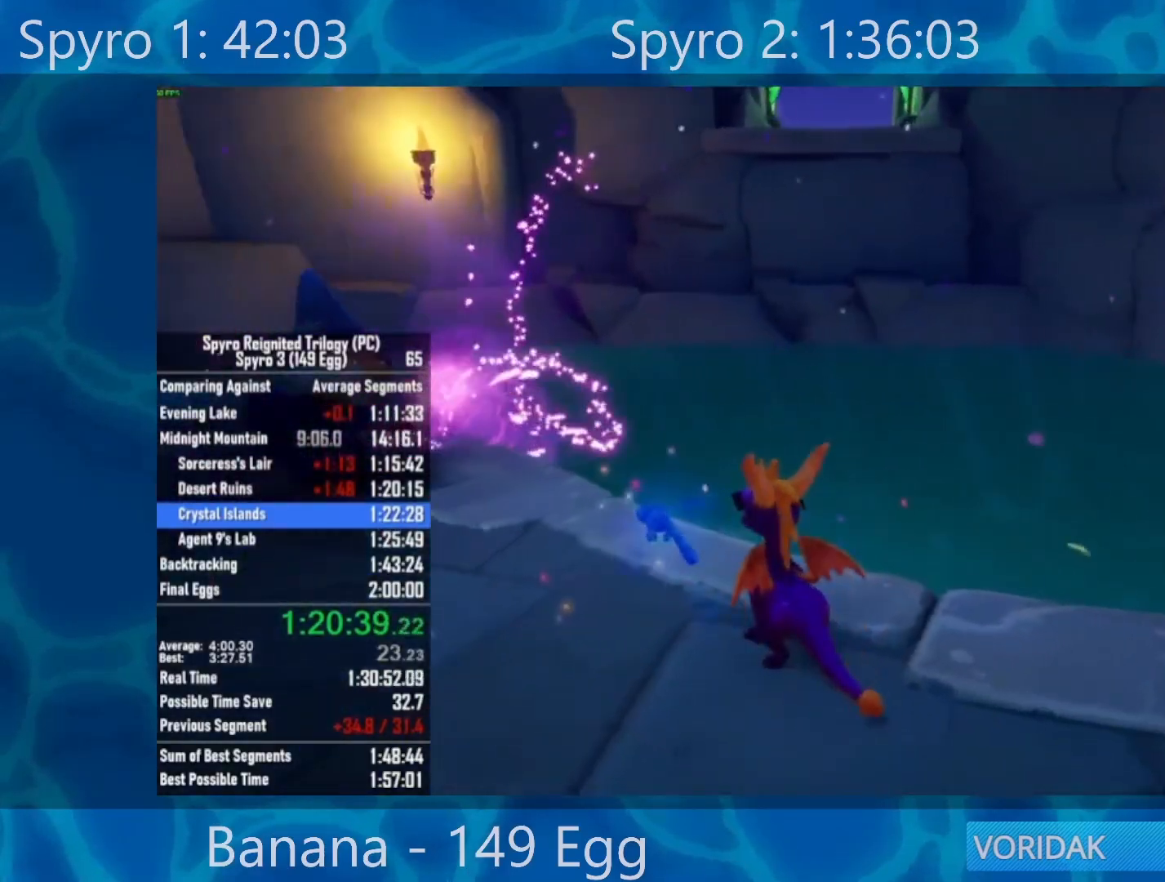
{"buttons": [], "left_stick": "up-right", "right_stick": "center", "events": [[133, "right_stick", "right"], [200, "right_stick", "center"], [333, "left_stick", "right"], [400, "left_stick", "up-right"]]}
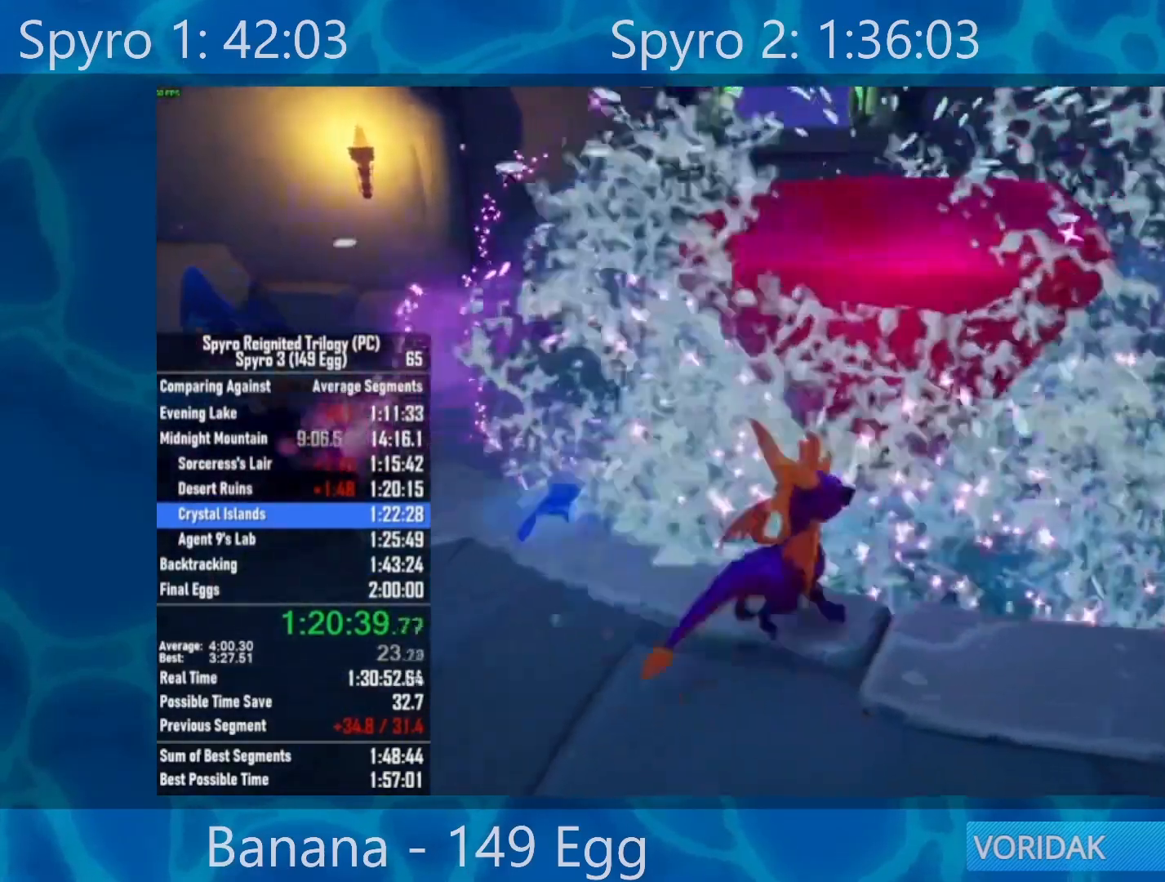
{"buttons": ["A"], "left_stick": "up", "right_stick": "center", "events": [[33, "A", "down"], [267, "left_stick", "up"]]}
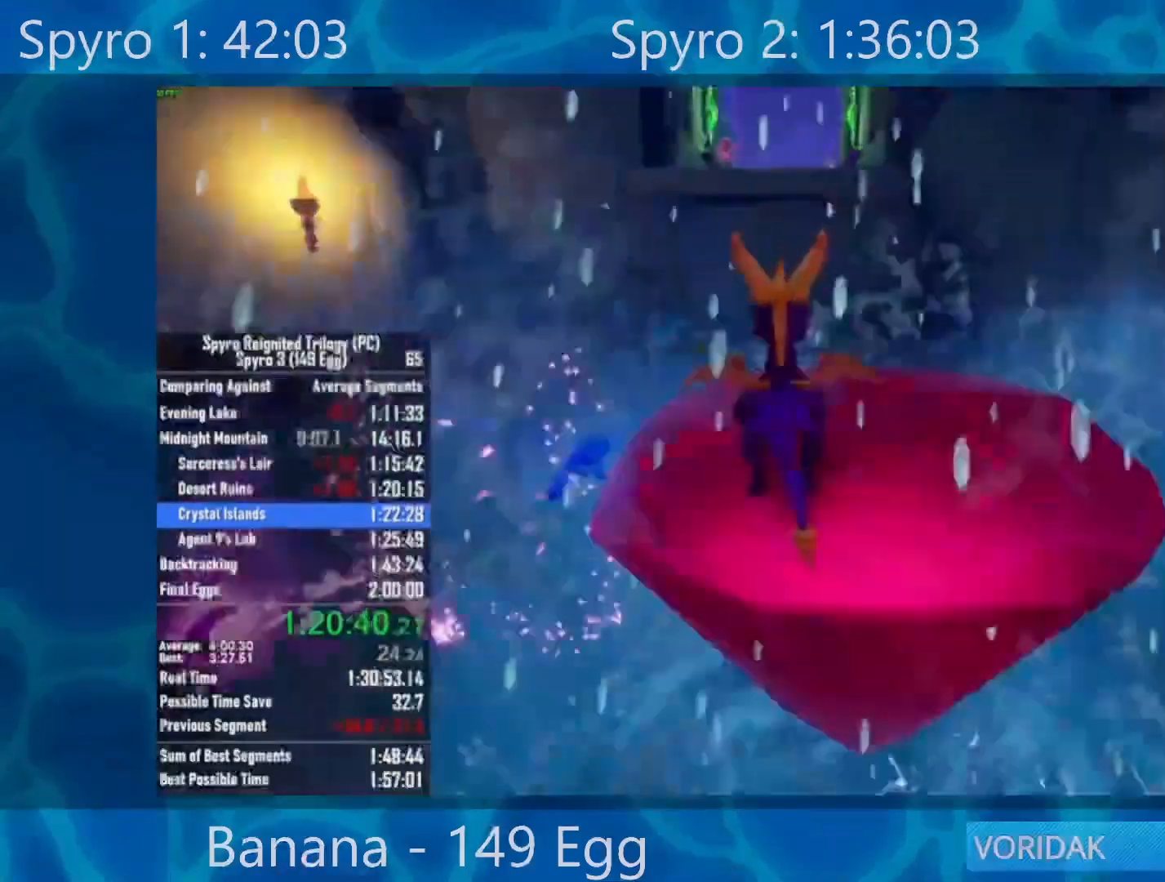
{"buttons": ["A"], "left_stick": "up", "right_stick": "center"}